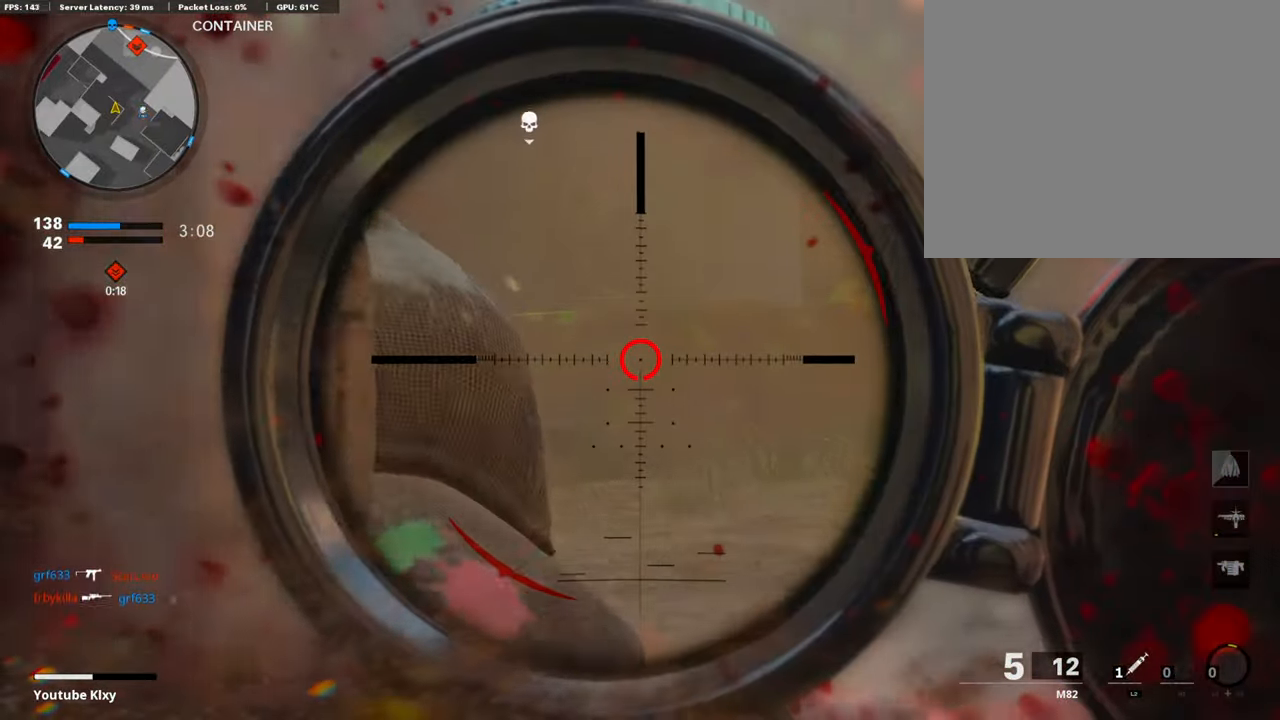
Gameplay with a controller (PlayStation layout); each line is a JSON object with the inputs held at the frame after it. "events" lists button and stick changes between this image and that frame as [ms after this image, input, new state], when the widget could be followed in between. Not read: TOUCHPAD.
{"buttons": ["L1"], "left_stick": "center", "right_stick": "up-right", "events": [[253, "left_stick", "left"], [253, "right_stick", "up-right"], [303, "left_stick", "center"]]}
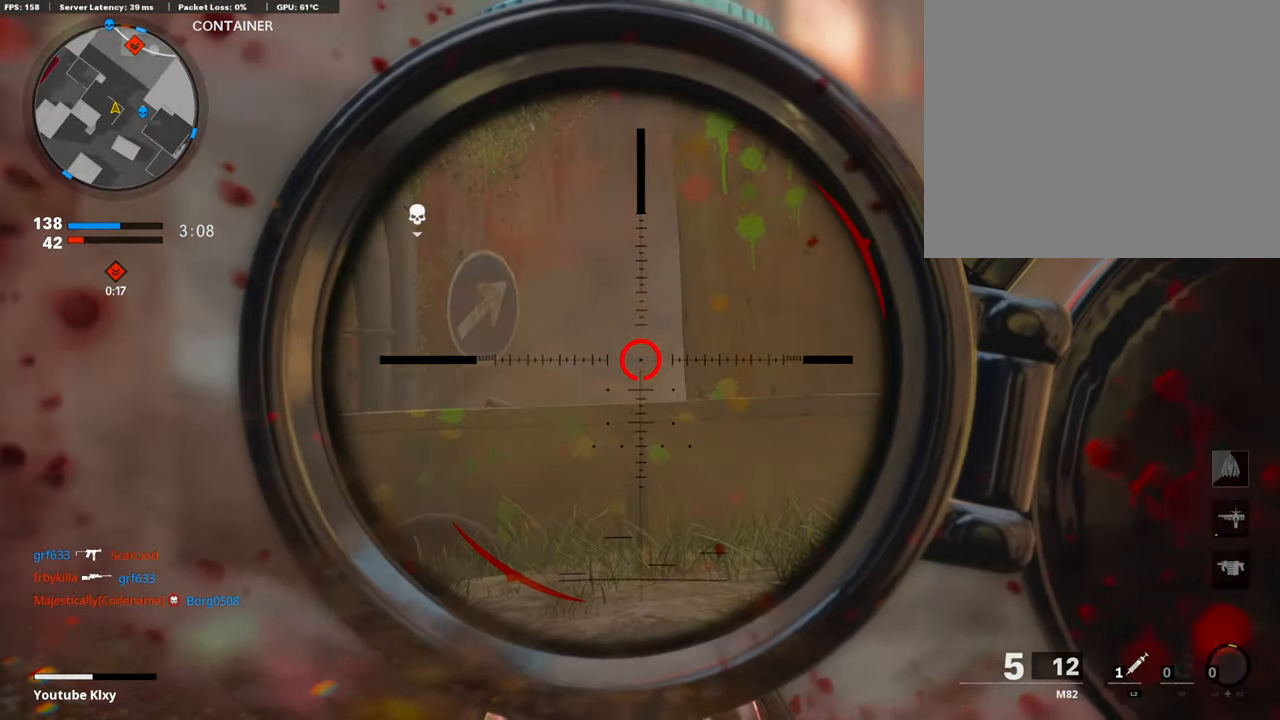
{"buttons": ["L2"], "left_stick": "up", "right_stick": "center", "events": [[67, "L1", "up"], [67, "left_stick", "left"], [67, "right_stick", "left"], [253, "right_stick", "center"], [421, "L2", "down"], [421, "left_stick", "up"]]}
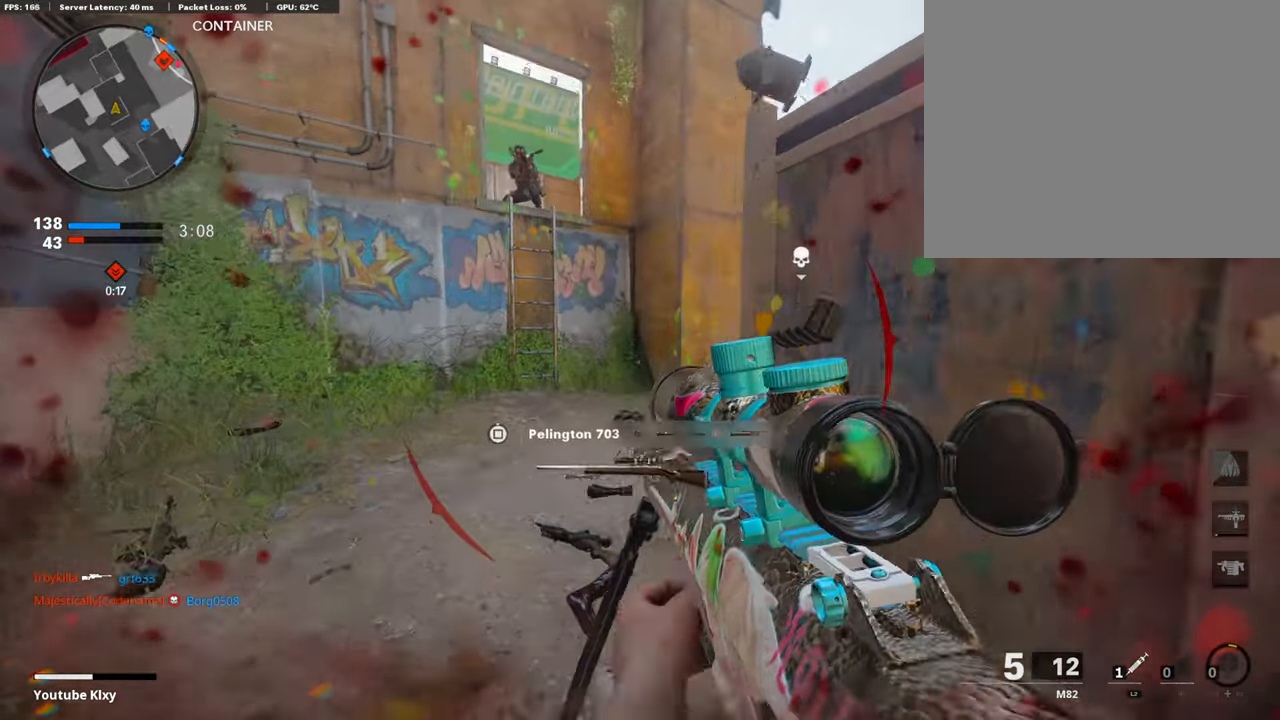
{"buttons": ["R1", "L3"], "left_stick": "up", "right_stick": "center", "events": [[67, "L2", "up"], [118, "right_stick", "up"], [219, "L3", "down"], [320, "R1", "down"], [337, "right_stick", "center"]]}
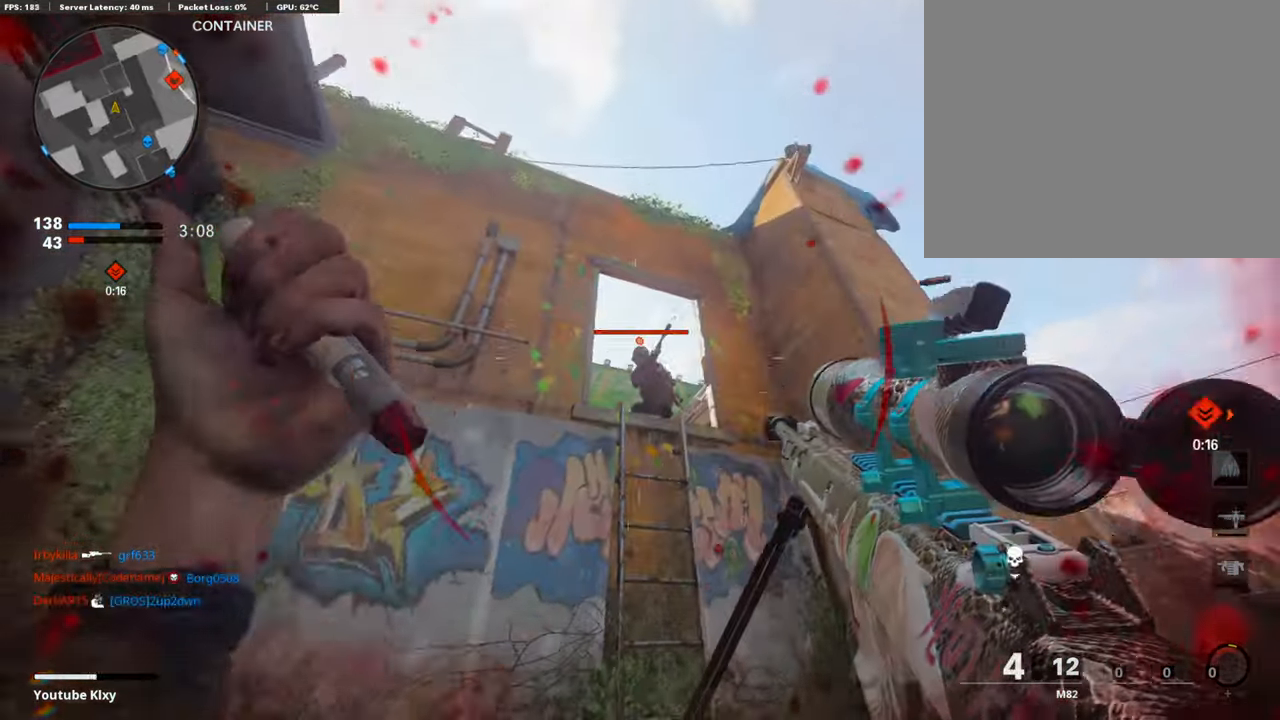
{"buttons": ["R1"], "left_stick": "up", "right_stick": "center", "events": [[17, "L3", "up"], [17, "R1", "up"], [17, "right_stick", "down"], [219, "right_stick", "center"], [404, "R1", "down"], [404, "right_stick", "up"], [455, "right_stick", "center"]]}
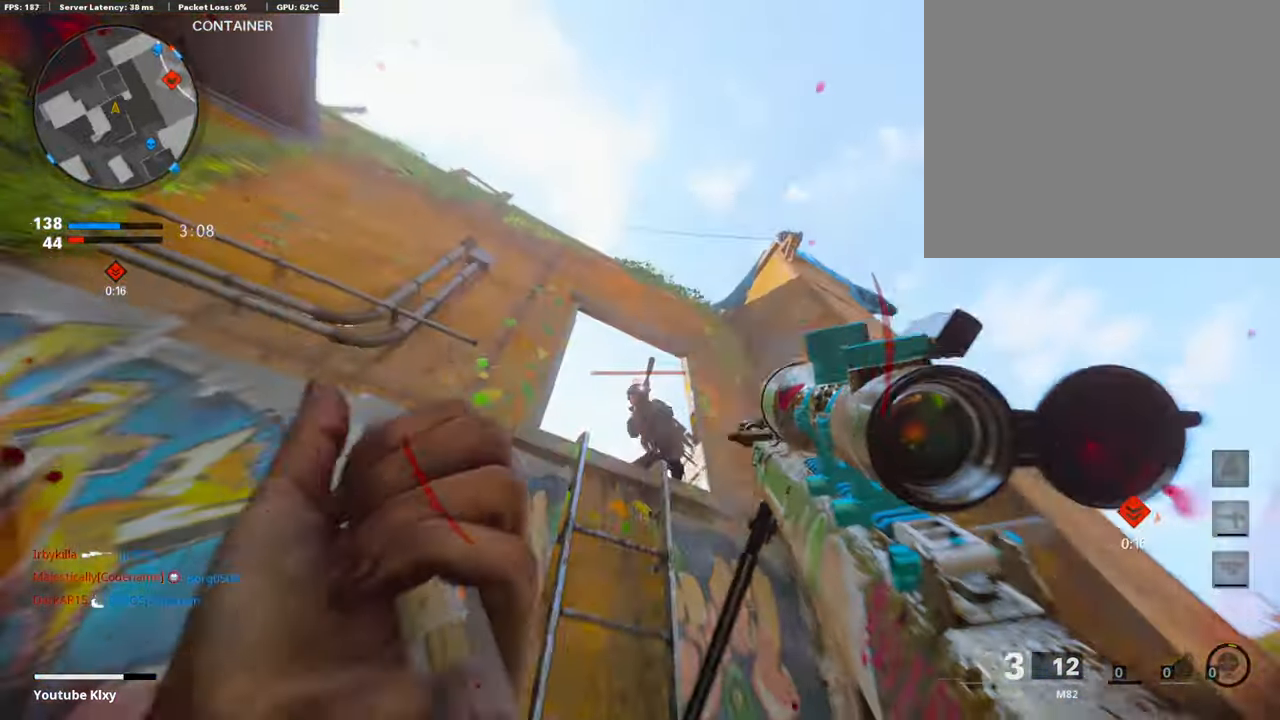
{"buttons": [], "left_stick": "up", "right_stick": "center", "events": [[50, "R1", "up"], [151, "R1", "down"], [320, "R1", "up"]]}
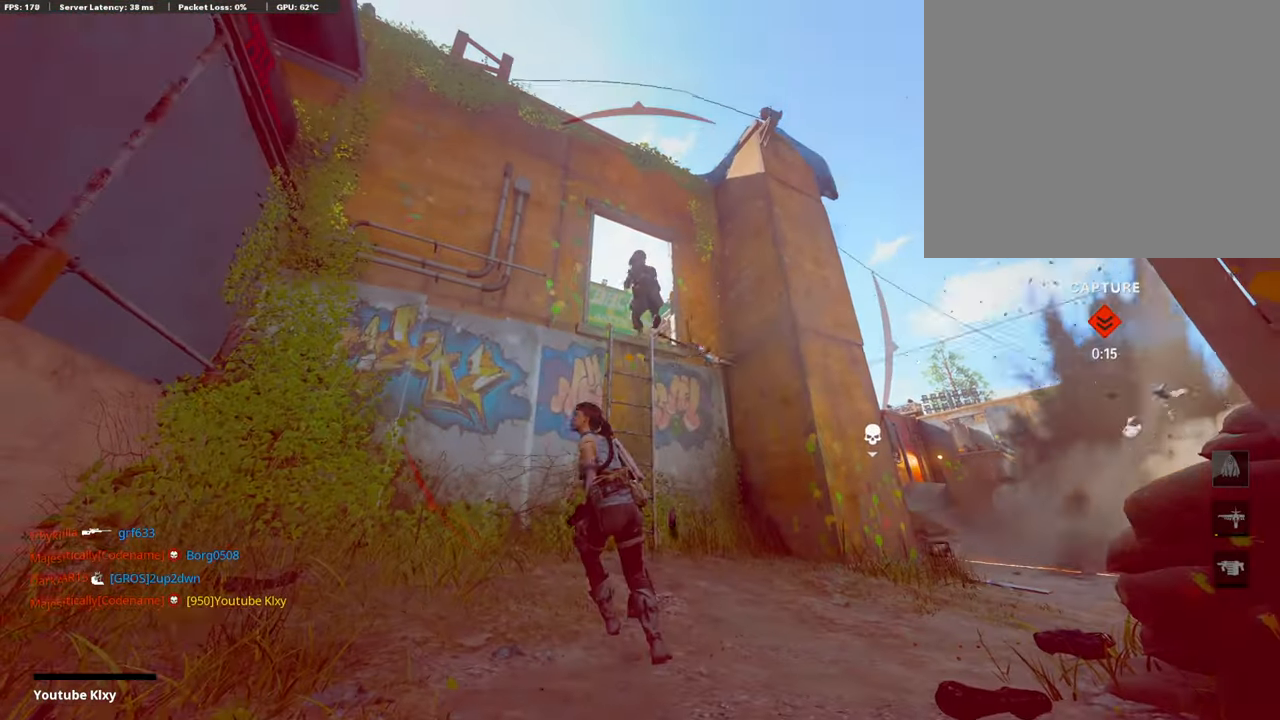
{"buttons": [], "left_stick": "center", "right_stick": "center", "events": [[220, "left_stick", "center"]]}
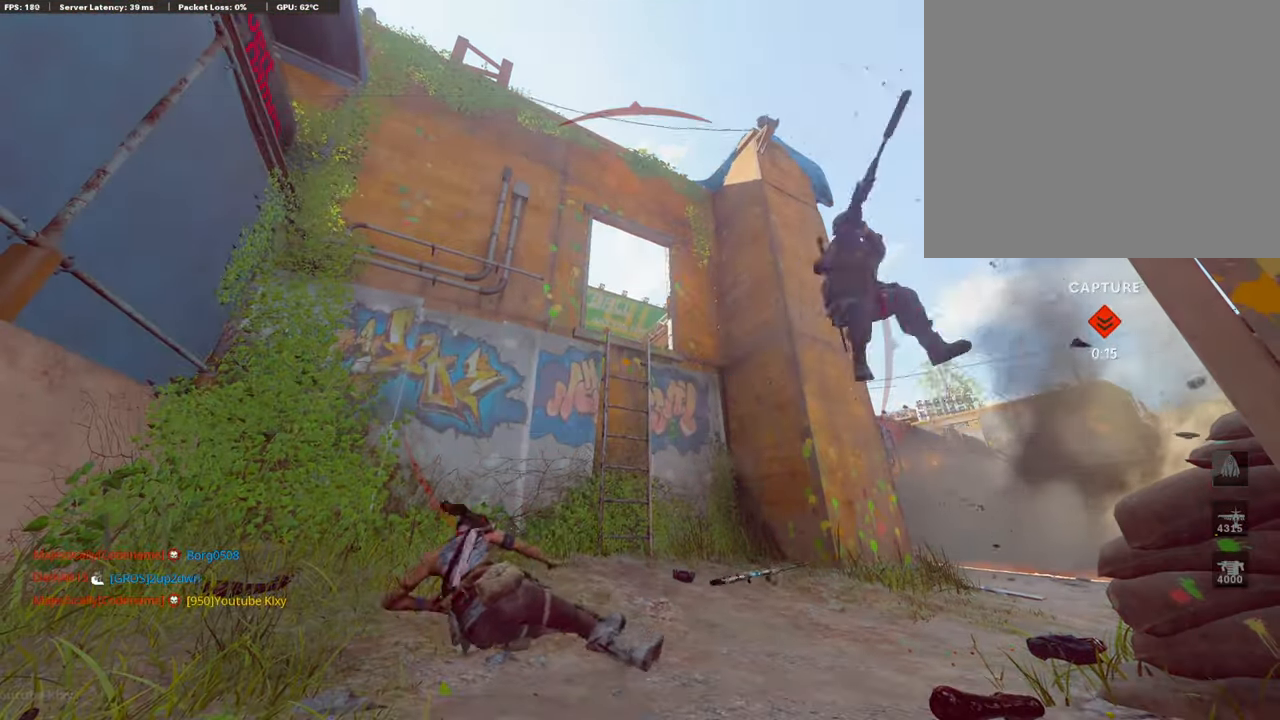
{"buttons": [], "left_stick": "center", "right_stick": "center", "events": []}
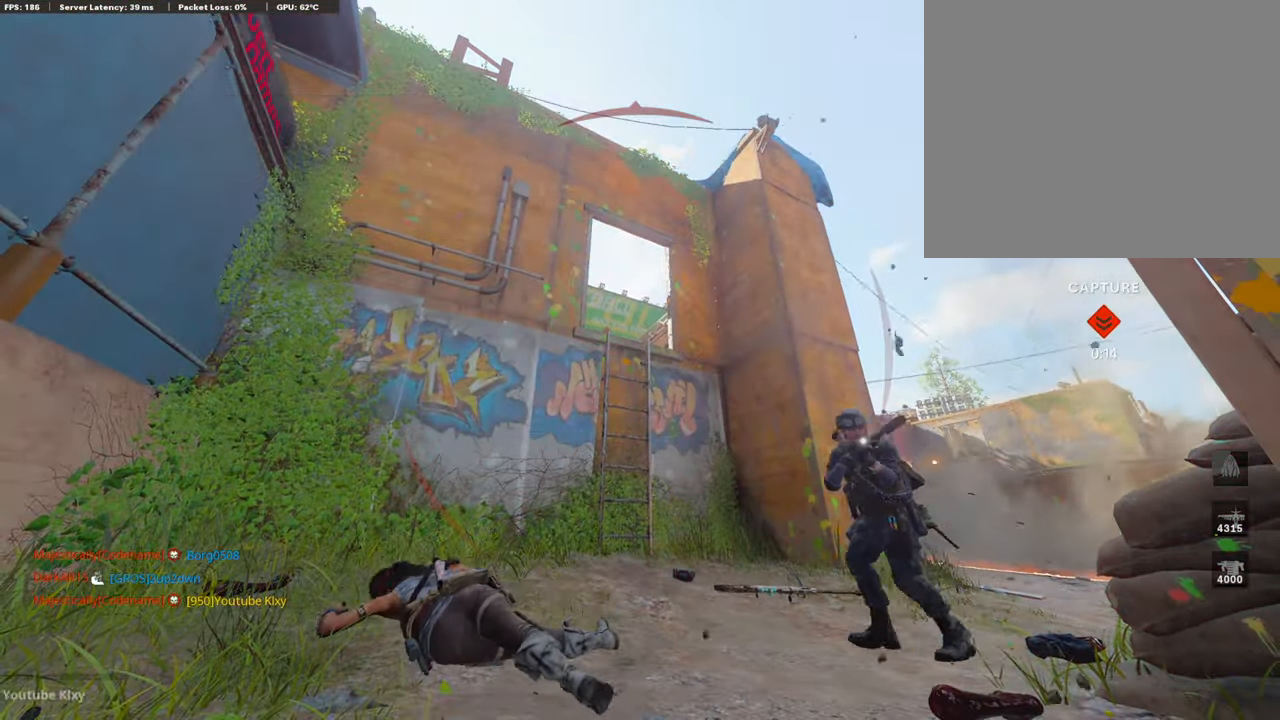
{"buttons": ["CROSS"], "left_stick": "up-right", "right_stick": "center", "events": [[119, "SQUARE", "down"], [169, "CROSS", "down"], [321, "CROSS", "up"], [321, "SQUARE", "up"], [355, "CROSS", "down"], [372, "SQUARE", "down"], [422, "left_stick", "up-right"], [456, "SQUARE", "up"]]}
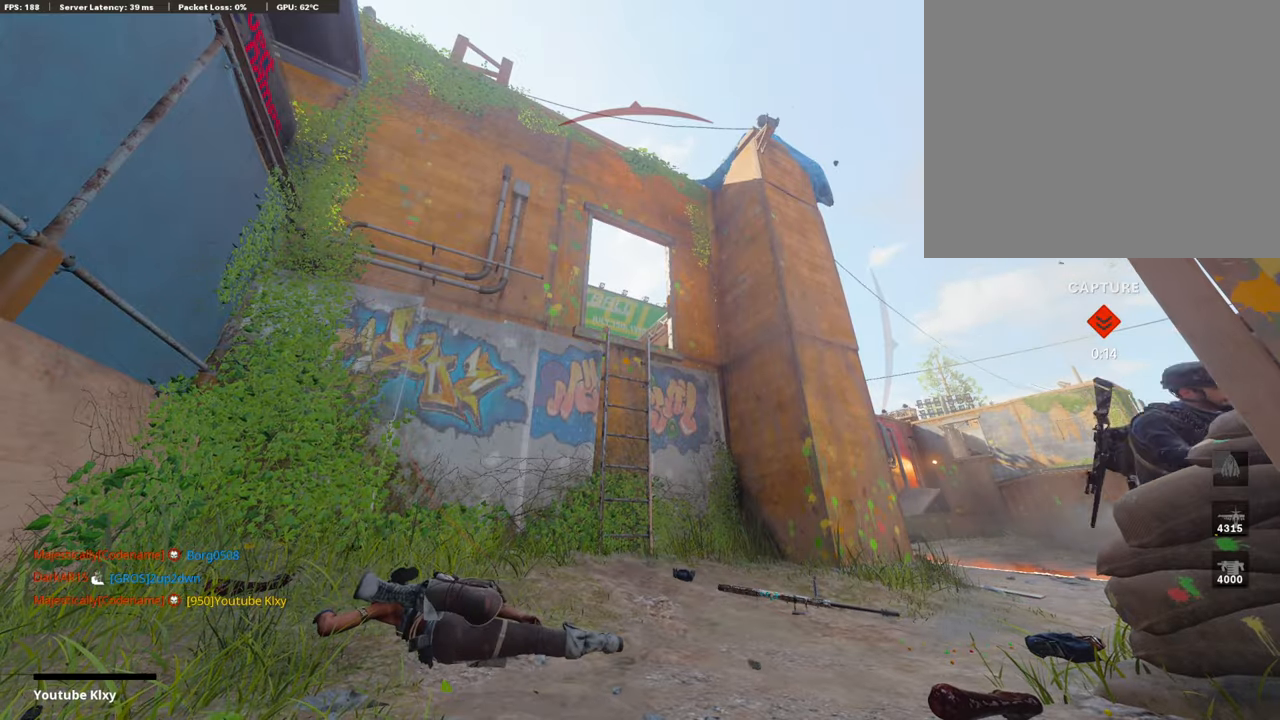
{"buttons": [], "left_stick": "up", "right_stick": "center", "events": [[17, "CROSS", "up"], [34, "CROSS", "down"], [34, "SQUARE", "down"], [67, "L3", "down"], [135, "L3", "up"], [135, "left_stick", "up"], [185, "CROSS", "up"], [185, "SQUARE", "up"], [236, "CROSS", "down"], [287, "L3", "down"], [287, "SQUARE", "down"], [388, "L3", "up"], [455, "CROSS", "up"], [455, "SQUARE", "up"]]}
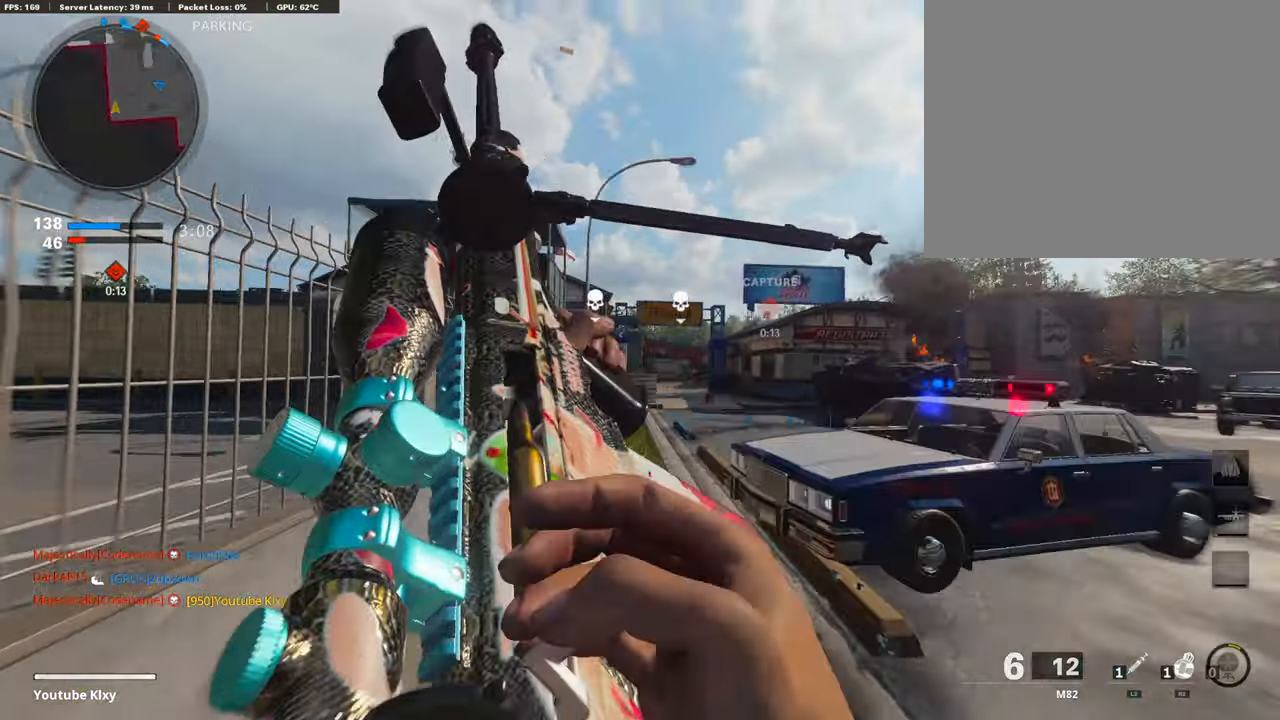
{"buttons": ["CIRCLE"], "left_stick": "up", "right_stick": "center", "events": [[34, "L3", "down"], [472, "CIRCLE", "down"], [472, "L3", "up"]]}
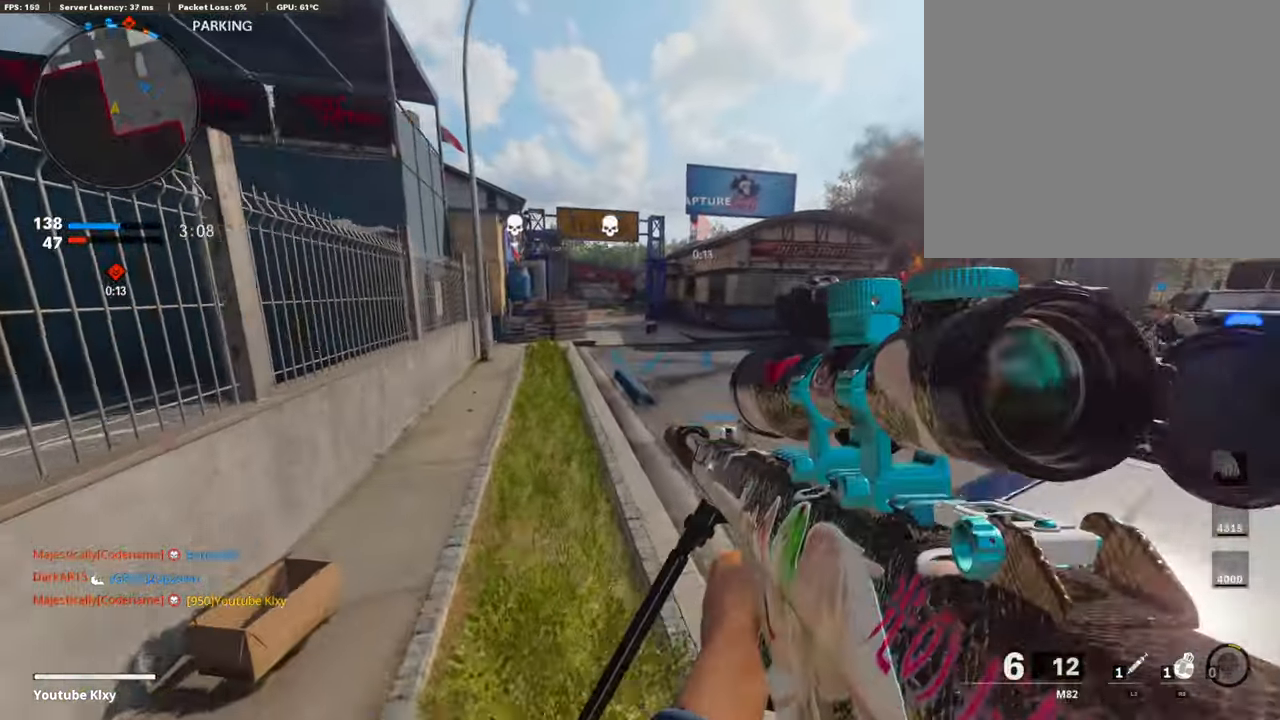
{"buttons": [], "left_stick": "up", "right_stick": "right", "events": [[50, "CIRCLE", "up"], [50, "TRIANGLE", "down"], [151, "TRIANGLE", "up"], [371, "right_stick", "right"]]}
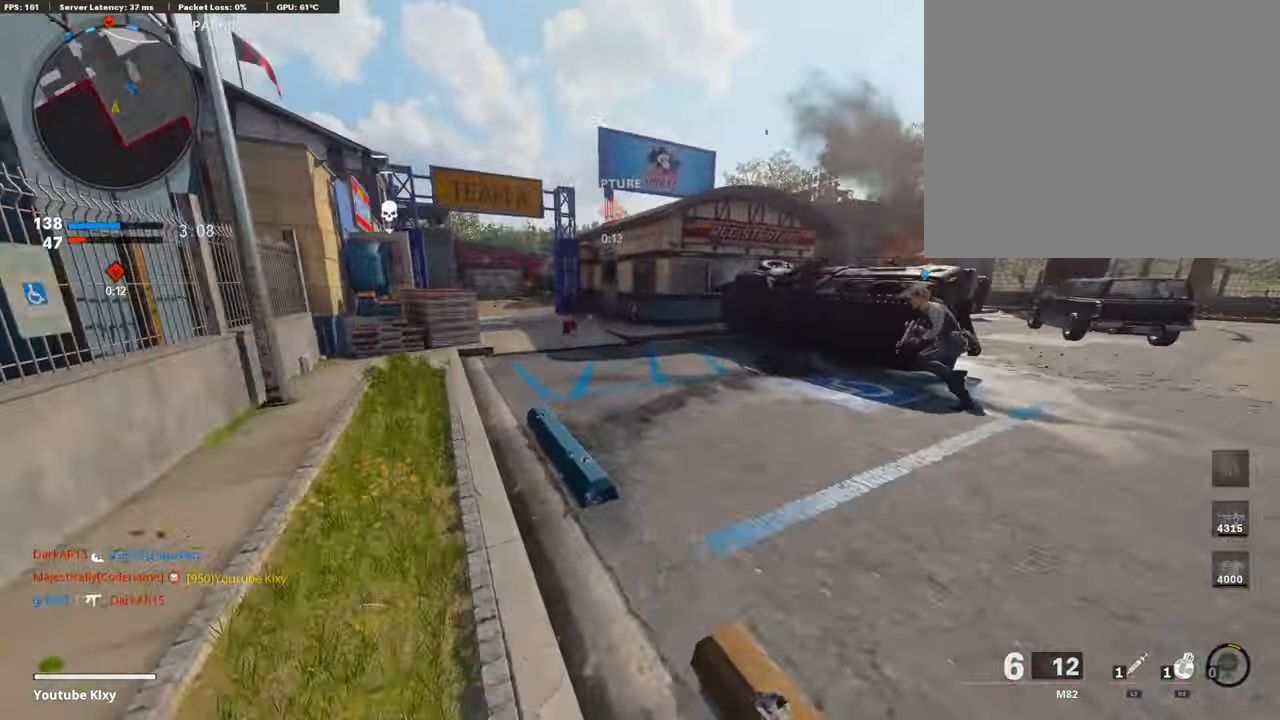
{"buttons": [], "left_stick": "up", "right_stick": "center", "events": [[253, "L3", "down"], [253, "R3", "down"], [253, "right_stick", "center"], [337, "L3", "up"], [337, "R3", "up"]]}
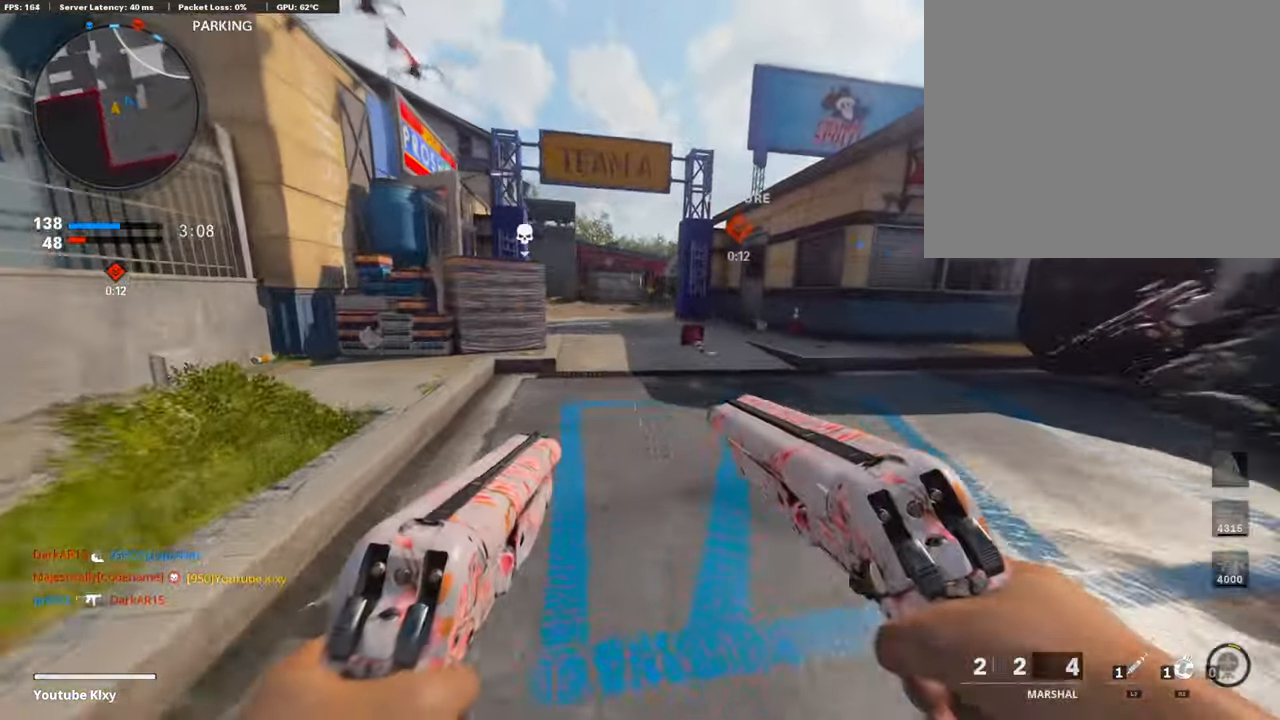
{"buttons": ["CIRCLE"], "left_stick": "up", "right_stick": "center", "events": [[50, "L3", "down"], [286, "CROSS", "down"], [337, "CROSS", "up"], [404, "CIRCLE", "down"], [472, "L3", "up"]]}
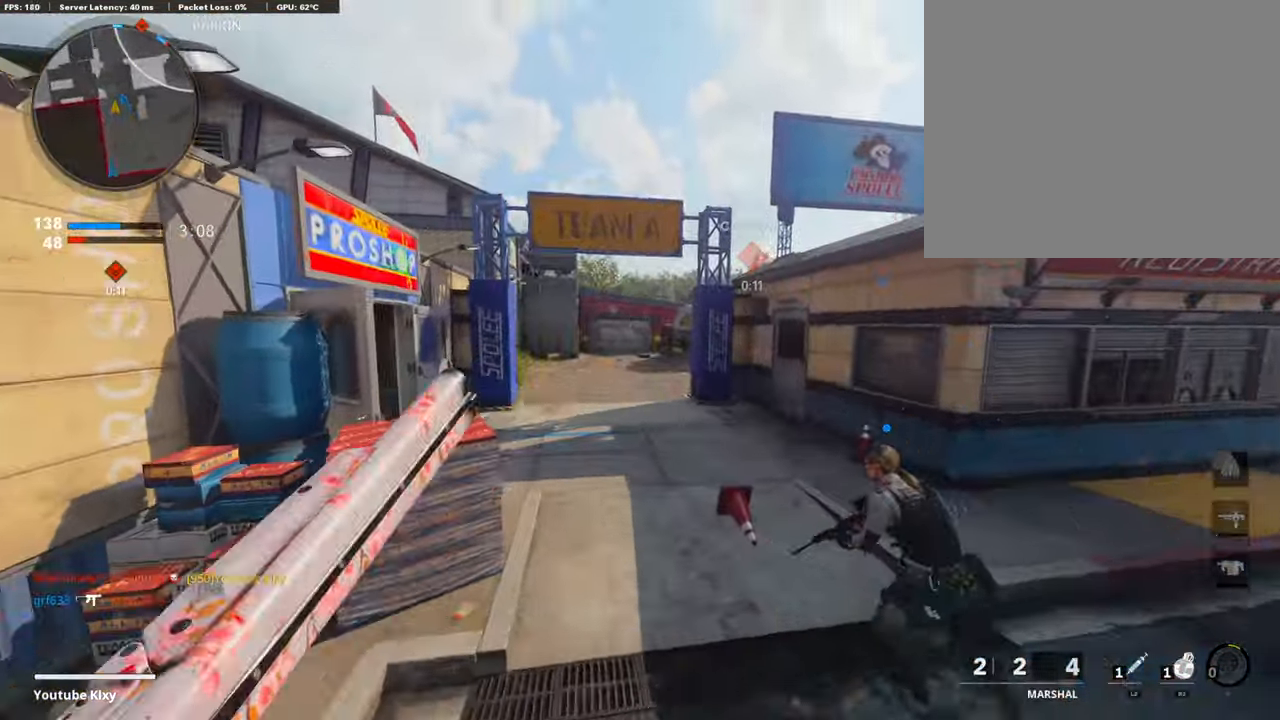
{"buttons": ["R3"], "left_stick": "up", "right_stick": "center", "events": [[67, "CIRCLE", "up"], [253, "R3", "down"]]}
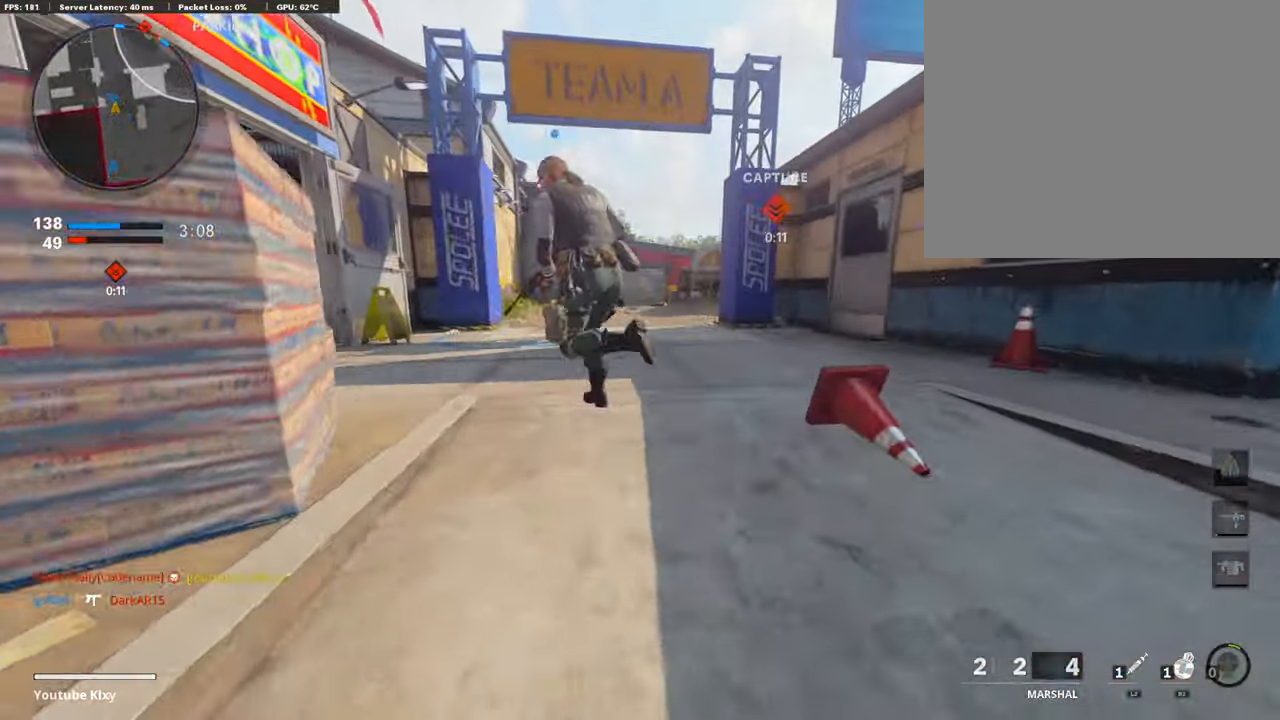
{"buttons": ["L3"], "left_stick": "up", "right_stick": "center", "events": [[50, "R3", "up"], [202, "L3", "down"], [202, "R3", "down"], [286, "R3", "up"], [303, "L3", "up"], [472, "L3", "down"]]}
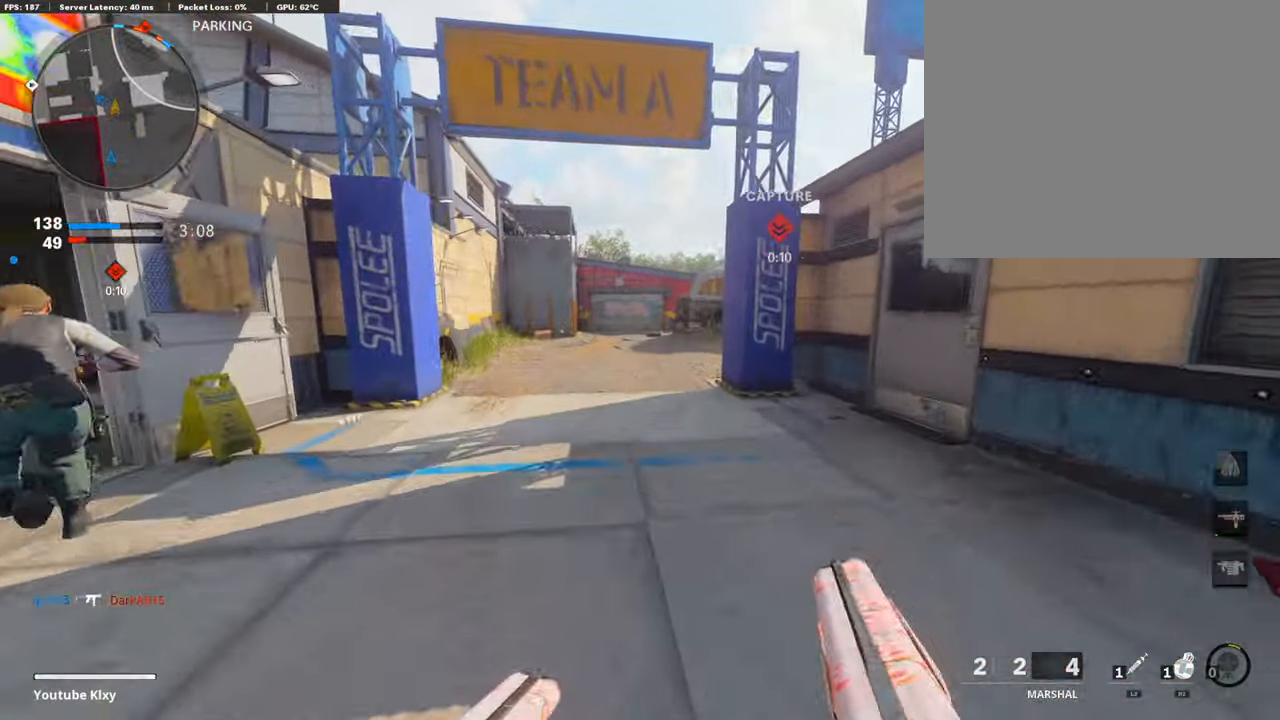
{"buttons": ["CIRCLE"], "left_stick": "up", "right_stick": "center", "events": [[202, "R3", "down"], [354, "R3", "up"], [455, "CIRCLE", "down"], [455, "L3", "up"]]}
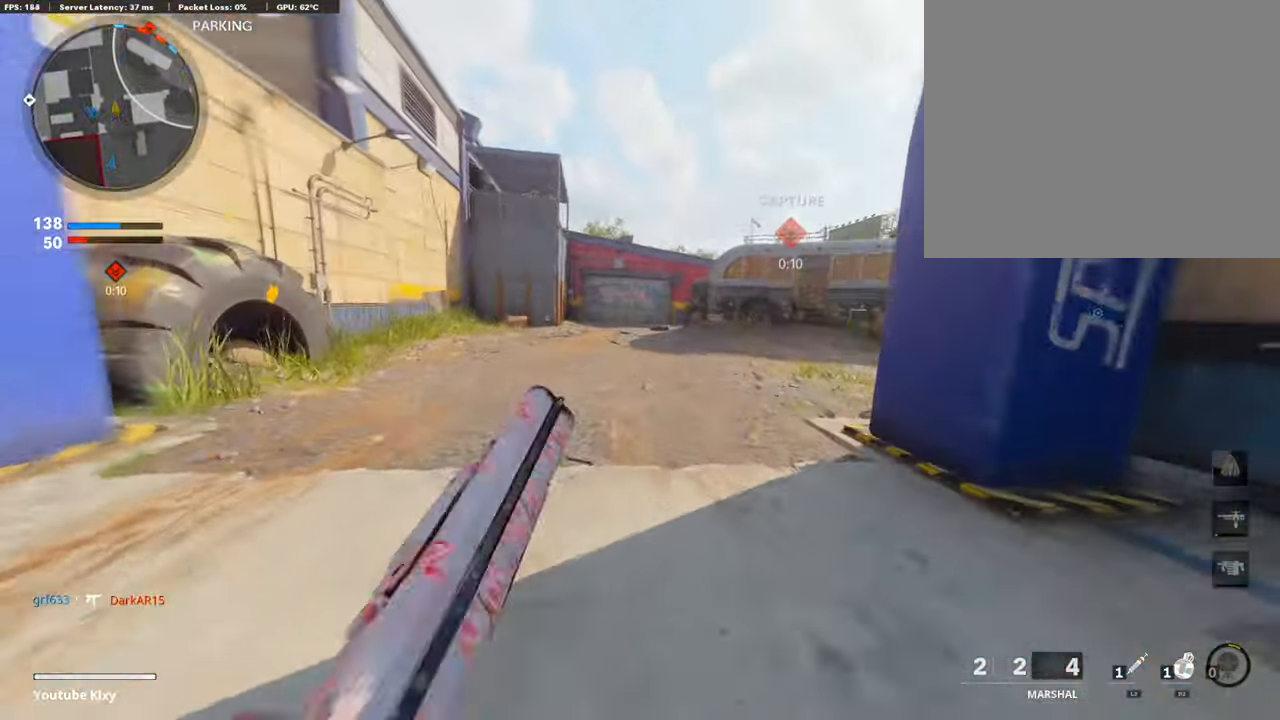
{"buttons": [], "left_stick": "up", "right_stick": "right", "events": [[169, "CIRCLE", "up"], [422, "right_stick", "right"]]}
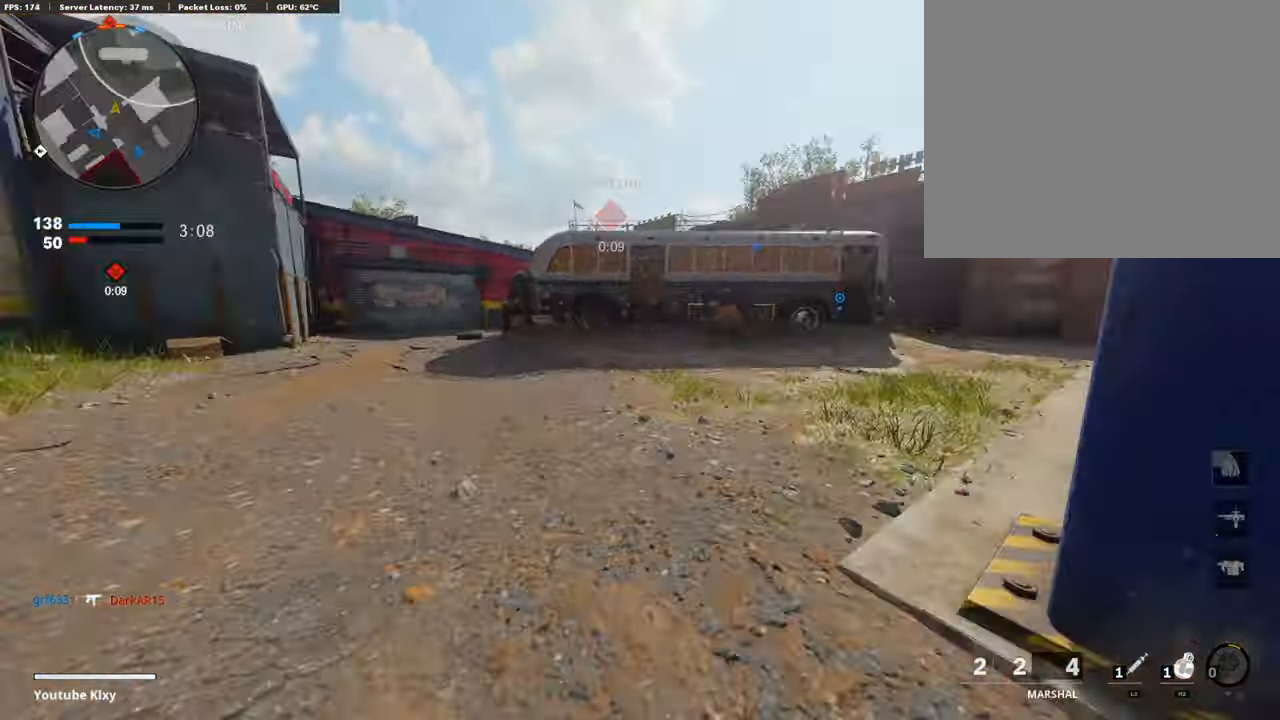
{"buttons": ["TRIANGLE", "L3"], "left_stick": "up", "right_stick": "center", "events": [[50, "L3", "down"], [84, "right_stick", "center"], [270, "L3", "up"], [354, "L3", "down"], [354, "TRIANGLE", "down"]]}
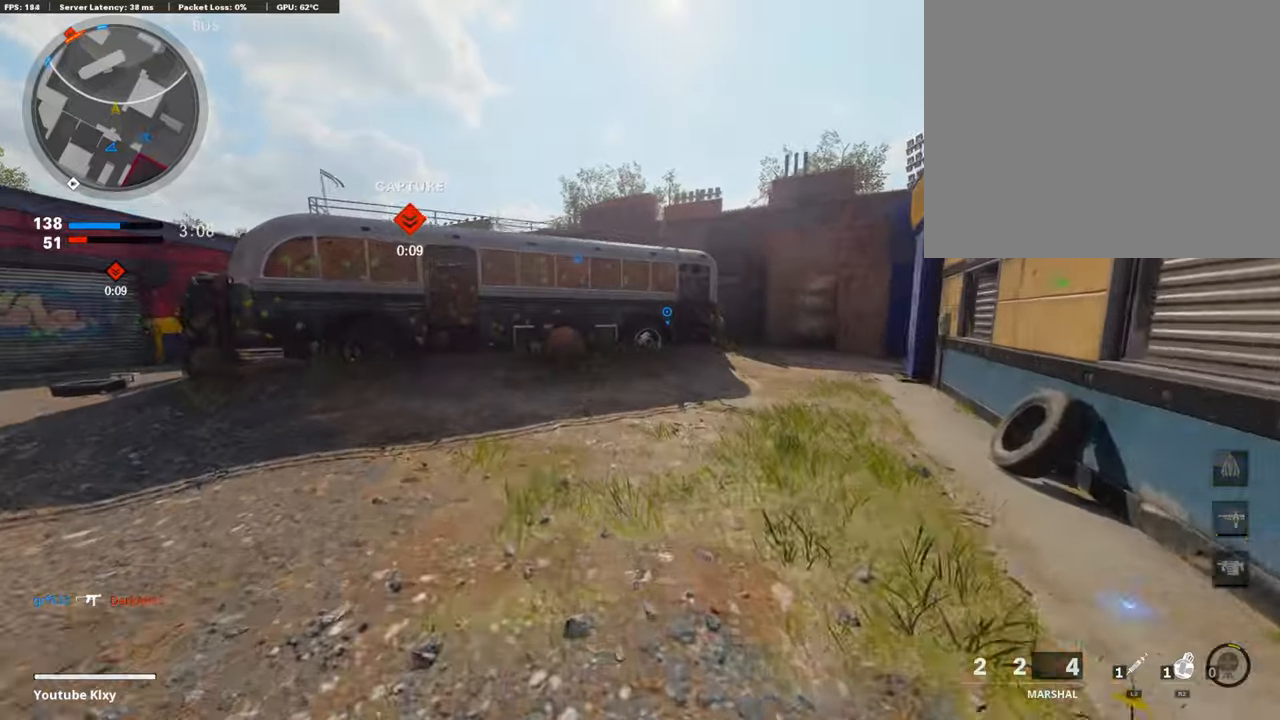
{"buttons": [], "left_stick": "up", "right_stick": "center", "events": [[219, "L3", "up"], [219, "TRIANGLE", "up"]]}
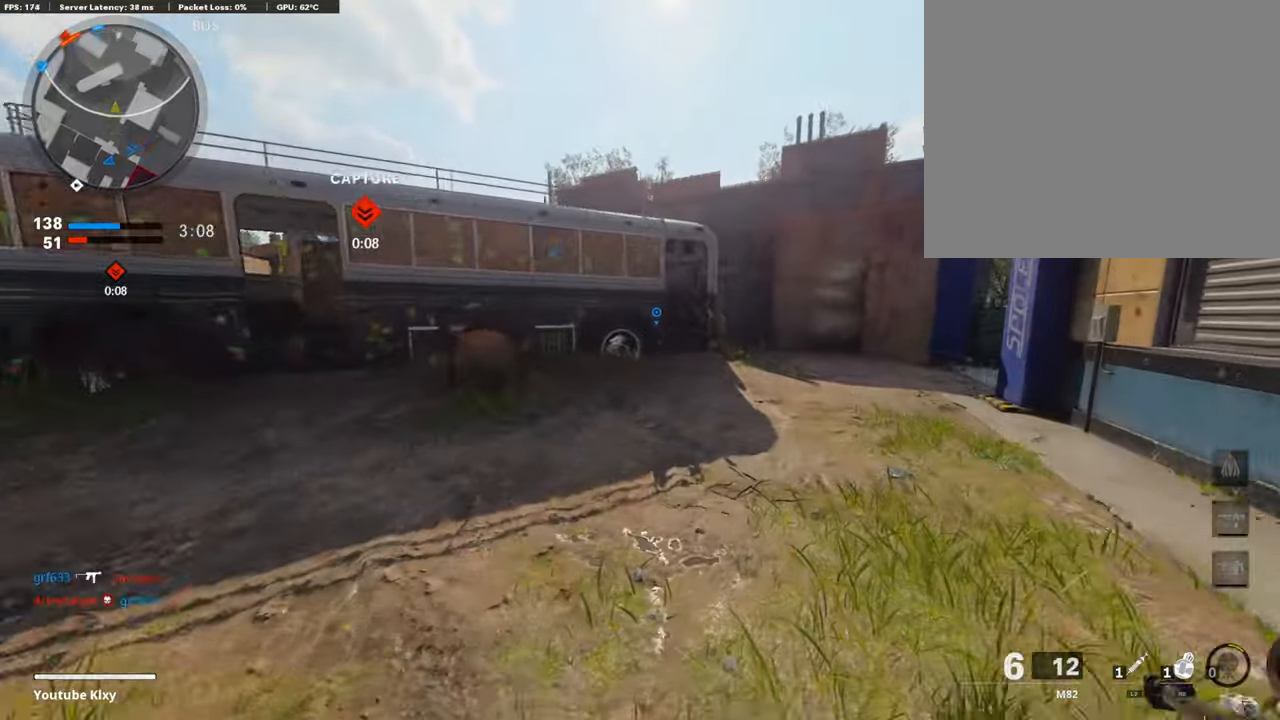
{"buttons": [], "left_stick": "up", "right_stick": "center", "events": []}
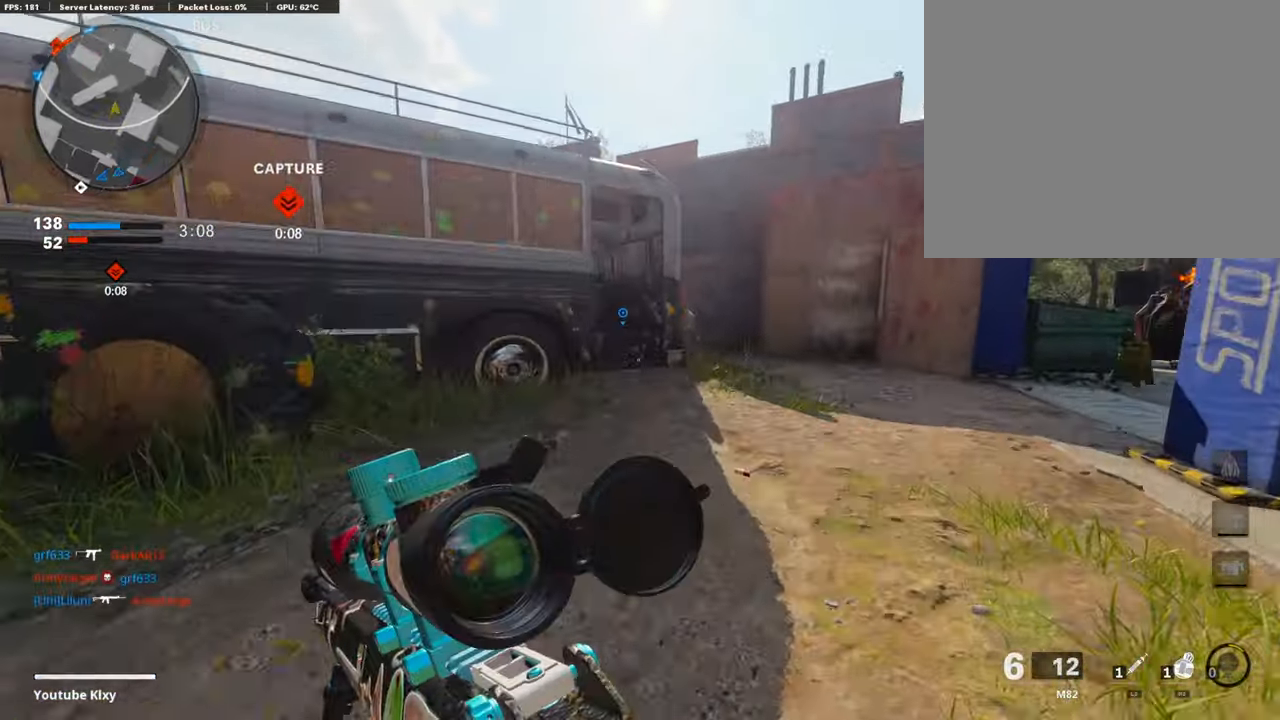
{"buttons": ["R3"], "left_stick": "up-right", "right_stick": "up-left", "events": [[337, "left_stick", "up-right"], [388, "right_stick", "up-left"], [472, "R3", "down"]]}
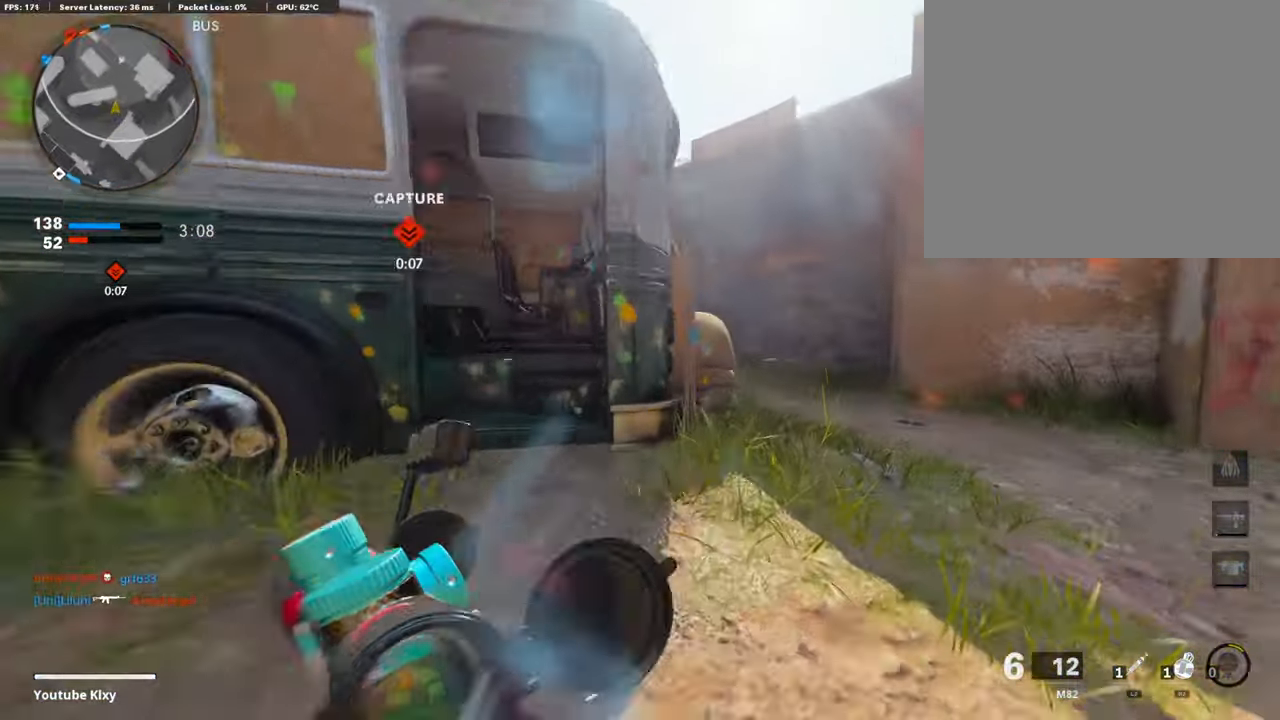
{"buttons": ["L3"], "left_stick": "up-right", "right_stick": "center", "events": [[168, "R3", "up"], [168, "right_stick", "center"], [303, "L3", "down"], [303, "R3", "down"], [455, "R3", "up"]]}
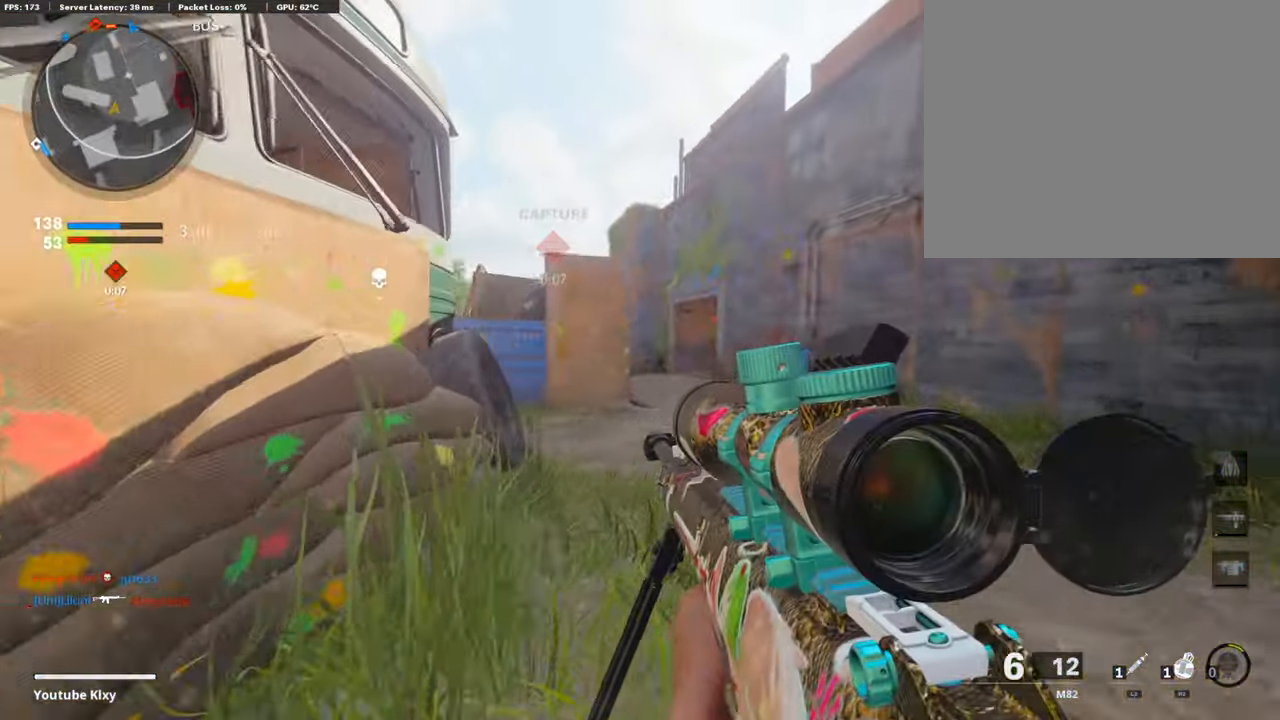
{"buttons": [], "left_stick": "up", "right_stick": "center", "events": [[135, "L3", "up"], [135, "left_stick", "up"]]}
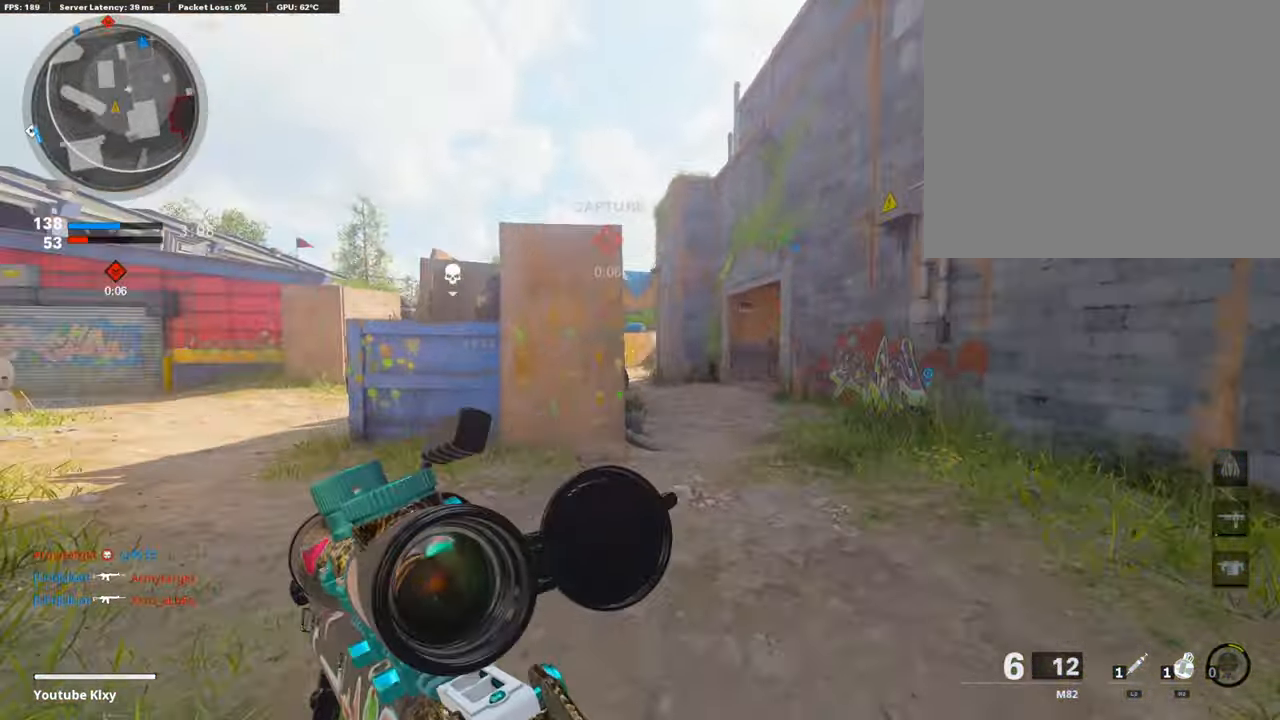
{"buttons": [], "left_stick": "up", "right_stick": "center", "events": []}
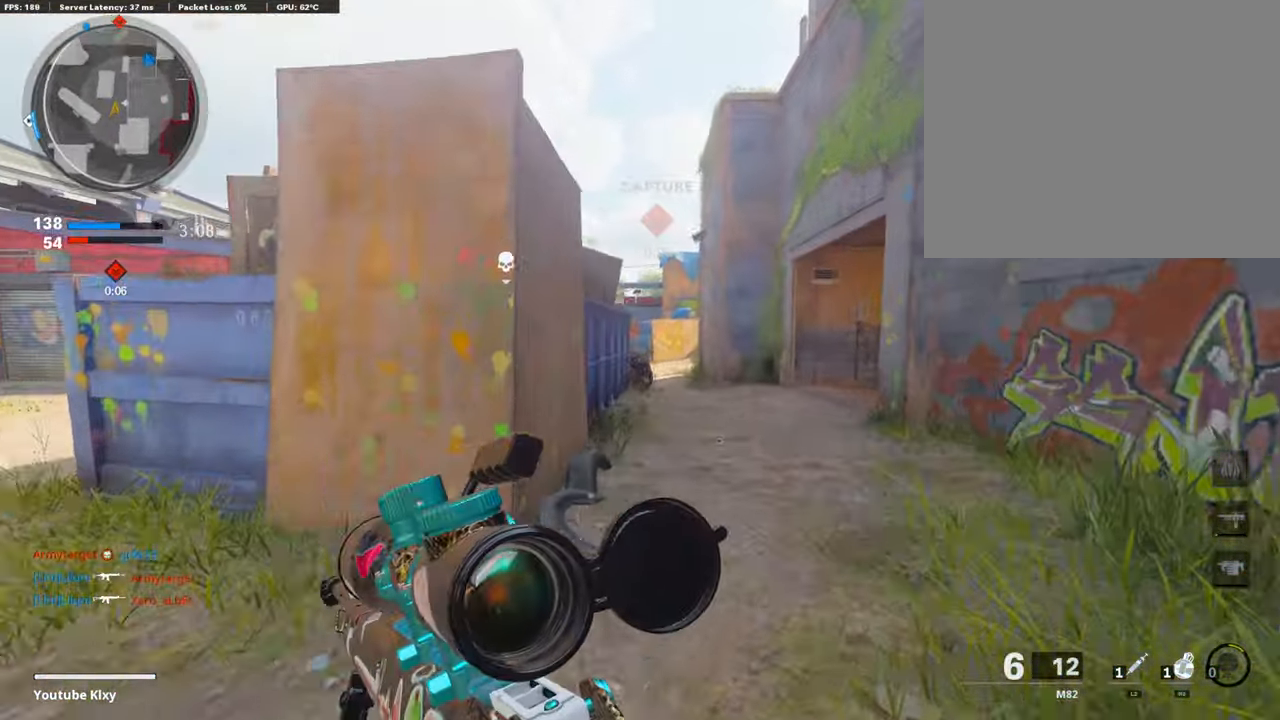
{"buttons": [], "left_stick": "up", "right_stick": "center", "events": []}
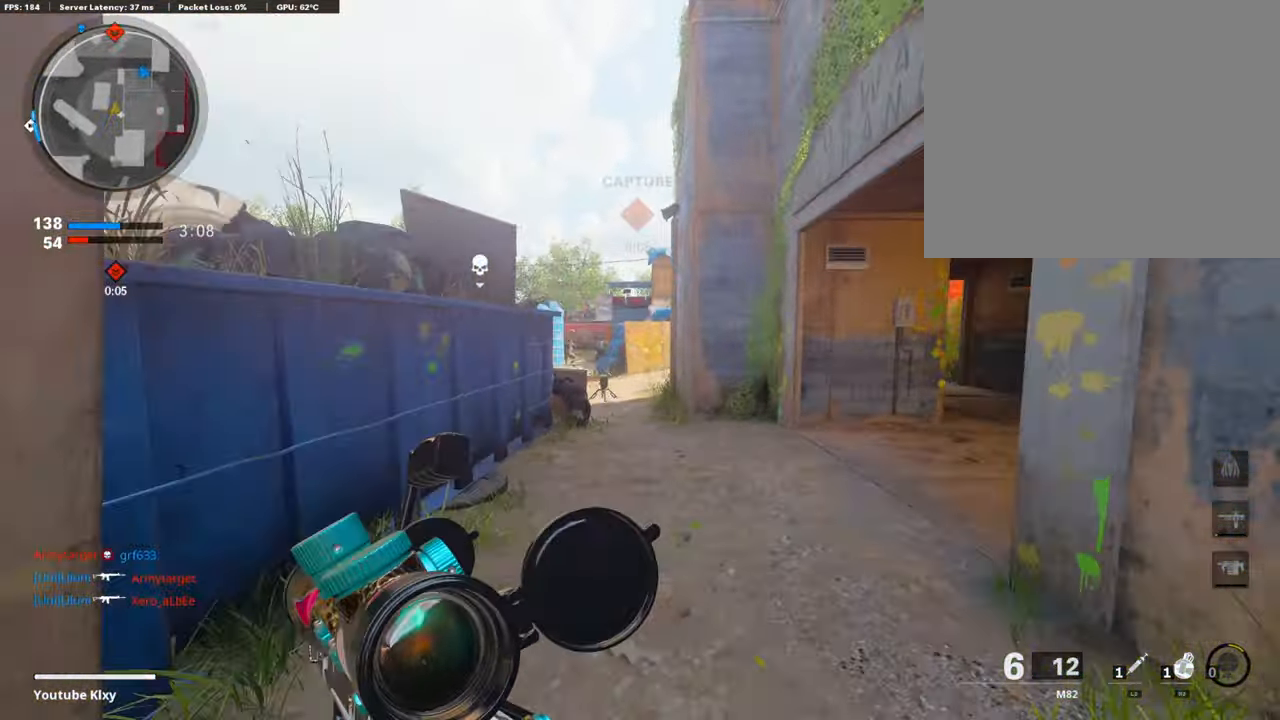
{"buttons": ["L1"], "left_stick": "left", "right_stick": "left", "events": [[219, "right_stick", "left"], [253, "L1", "down"], [303, "left_stick", "left"], [303, "right_stick", "center"], [506, "right_stick", "left"]]}
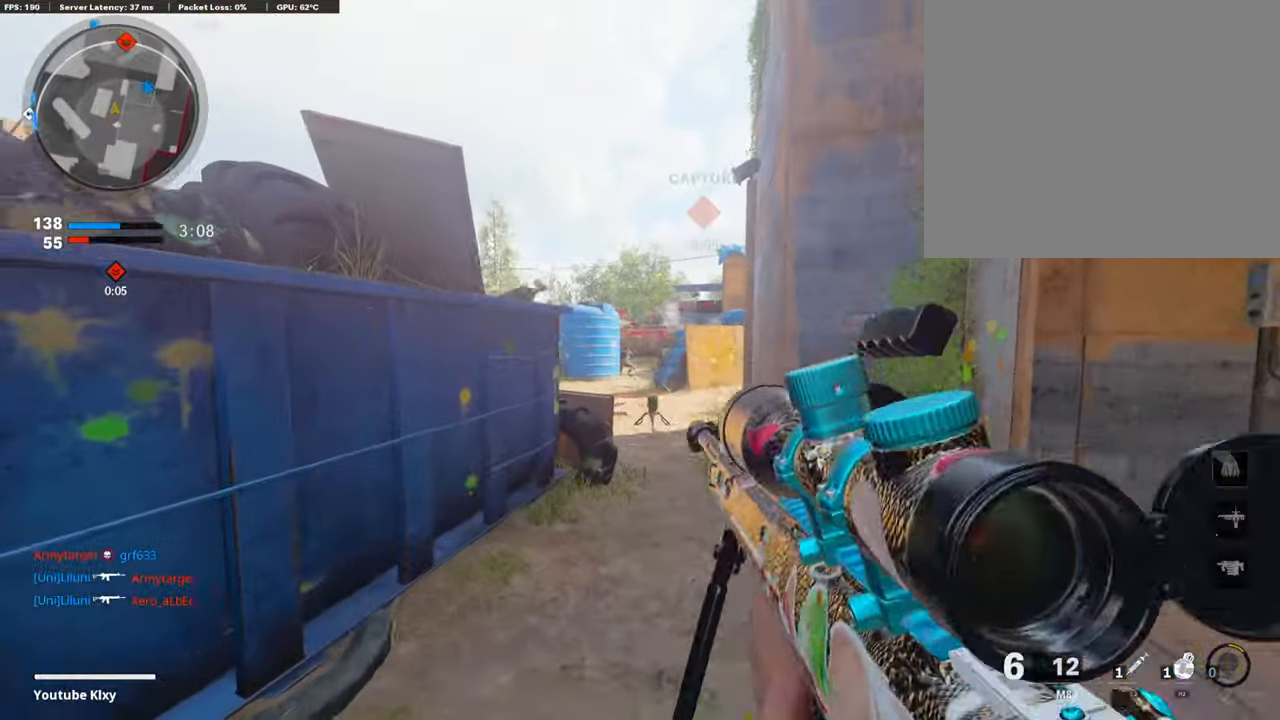
{"buttons": ["L1"], "left_stick": "right", "right_stick": "up-right", "events": [[67, "left_stick", "center"], [67, "right_stick", "center"], [354, "left_stick", "right"], [354, "right_stick", "up-right"]]}
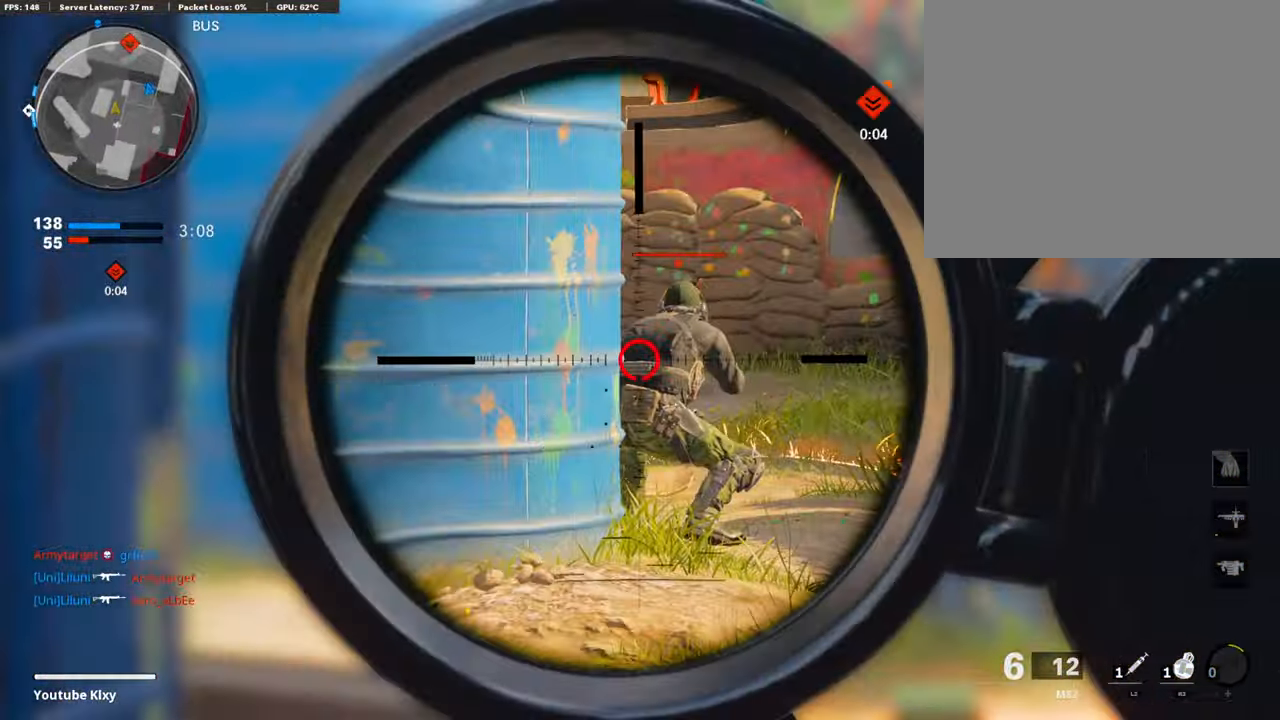
{"buttons": [], "left_stick": "up-right", "right_stick": "right", "events": [[134, "R1", "down"], [151, "L1", "up"], [202, "R1", "up"], [236, "right_stick", "right"], [387, "left_stick", "up-right"]]}
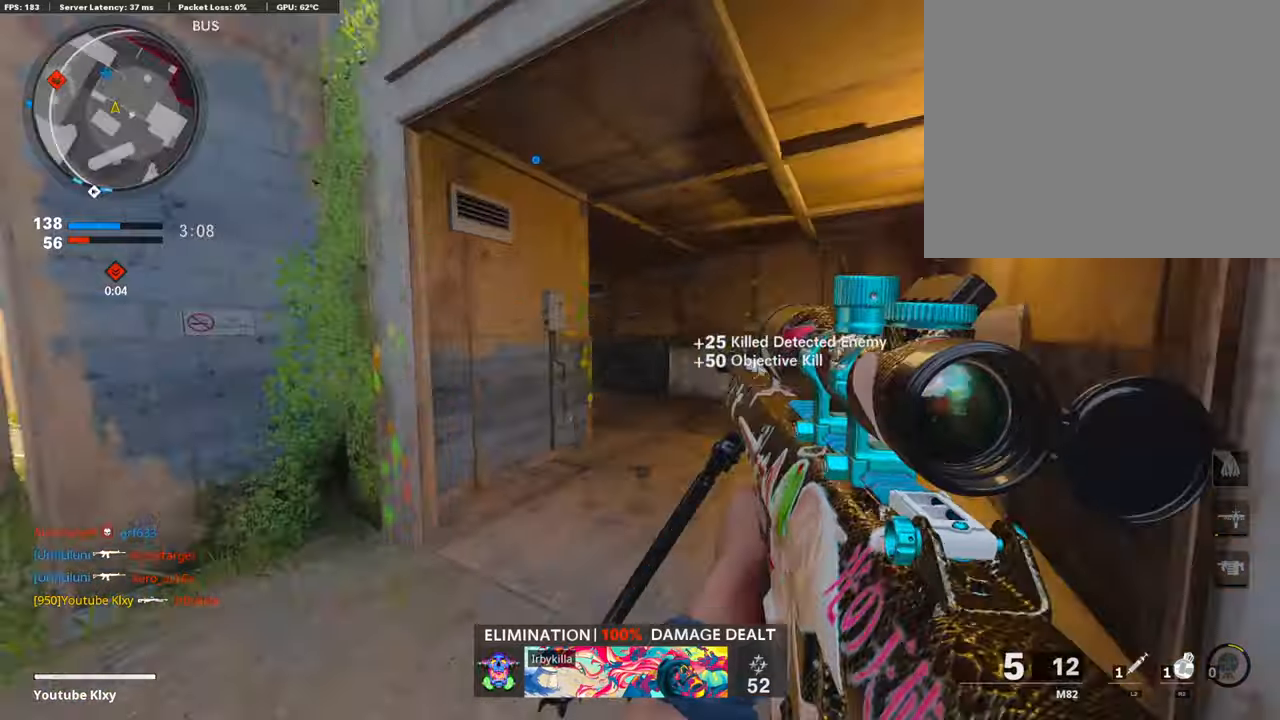
{"buttons": [], "left_stick": "up", "right_stick": "left", "events": [[17, "right_stick", "center"], [303, "right_stick", "left"], [320, "left_stick", "up"]]}
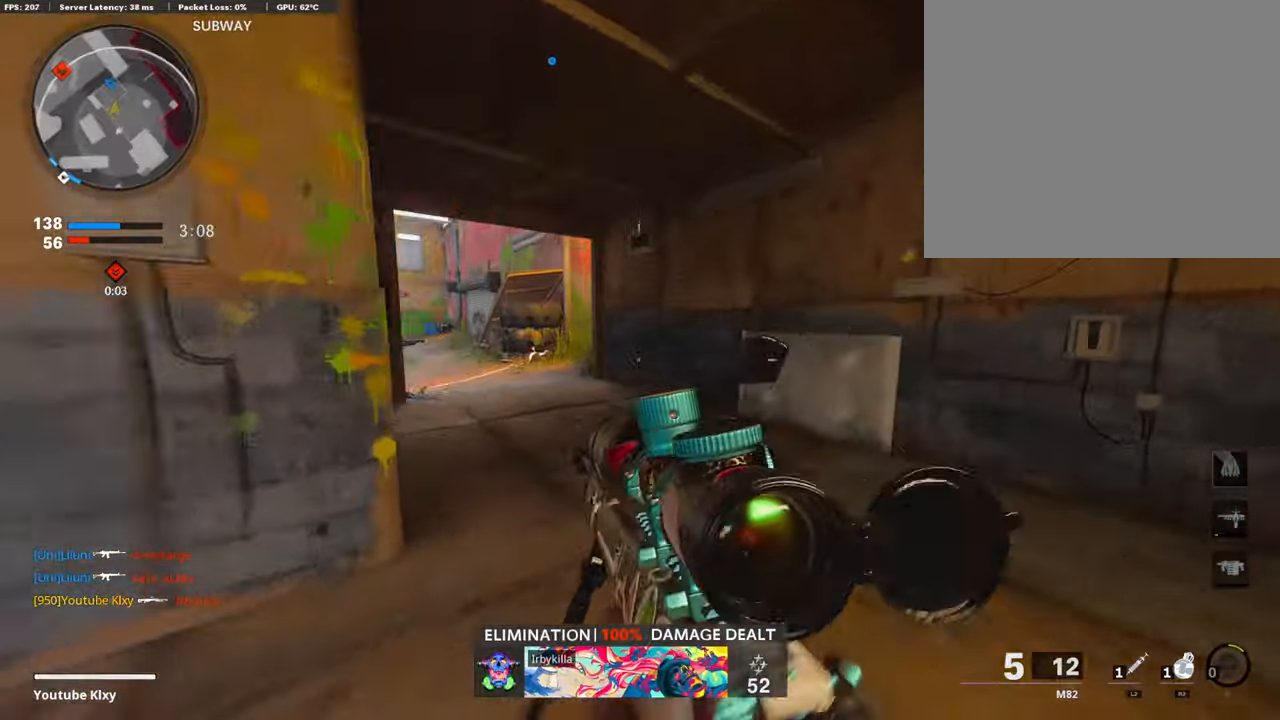
{"buttons": ["L1"], "left_stick": "left", "right_stick": "center"}